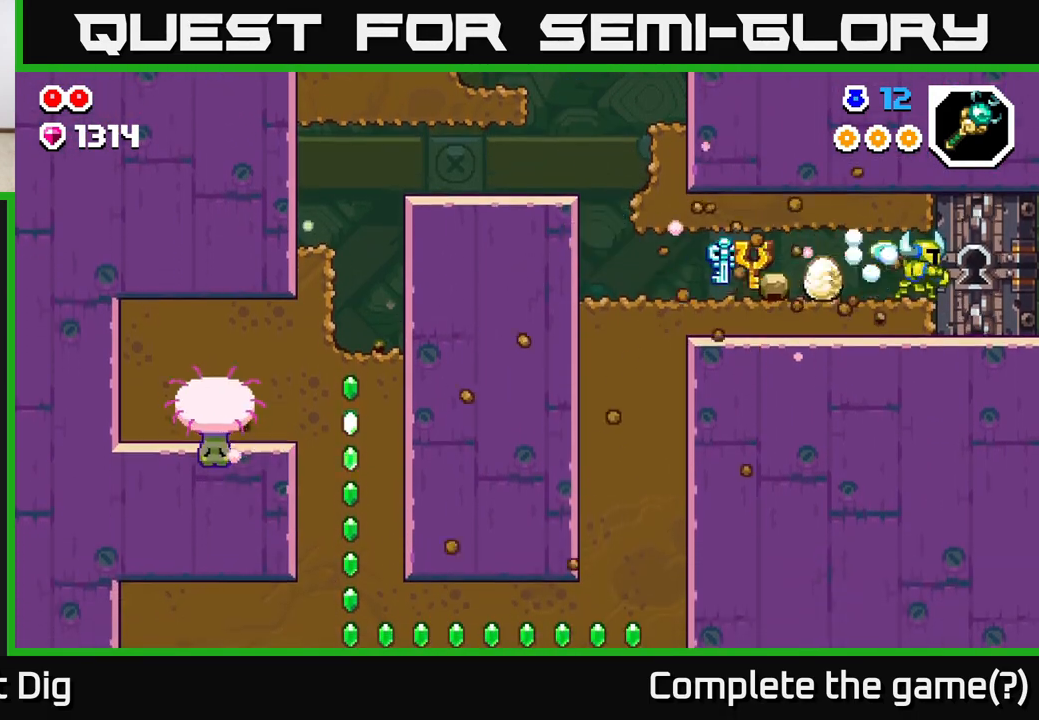
Gameplay with a controller (Xbox layout); each line is a JSON object with the inputs held at the frame after it. "events" lists button and stick changes between this image and that frame as [ms after this image, input, new state], when the widget could be followed in between.
{"buttons": [], "left_stick": "left", "right_stick": "center", "events": [[133, "left_stick", "center"], [367, "left_stick", "left"]]}
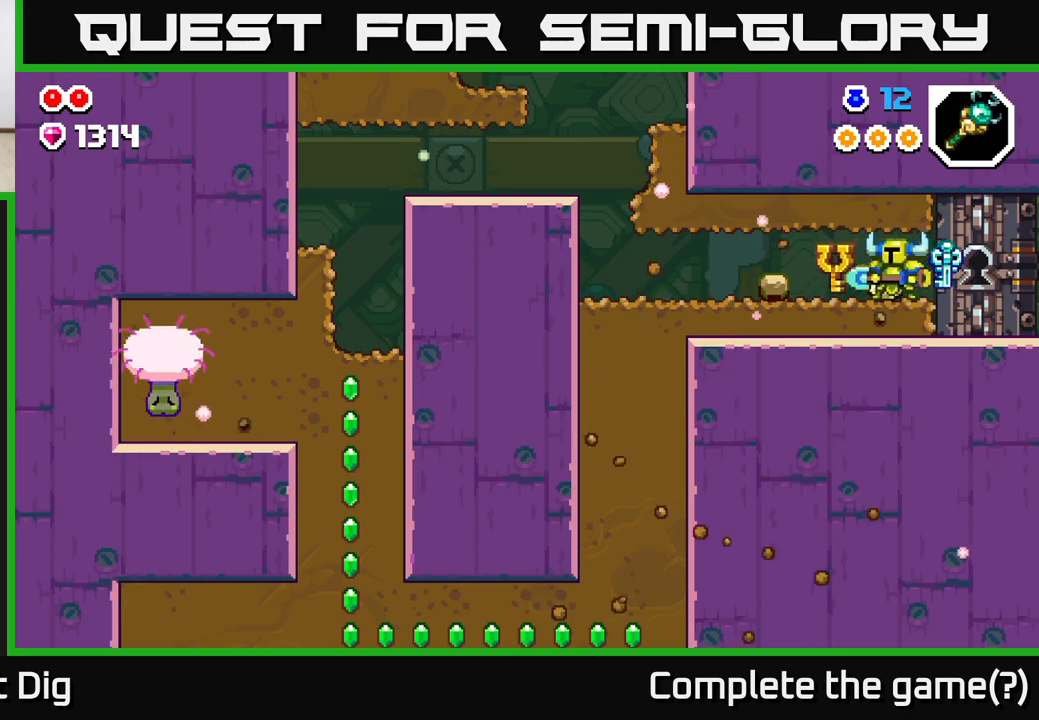
{"buttons": [], "left_stick": "right", "right_stick": "center", "events": [[100, "left_stick", "center"], [417, "left_stick", "right"]]}
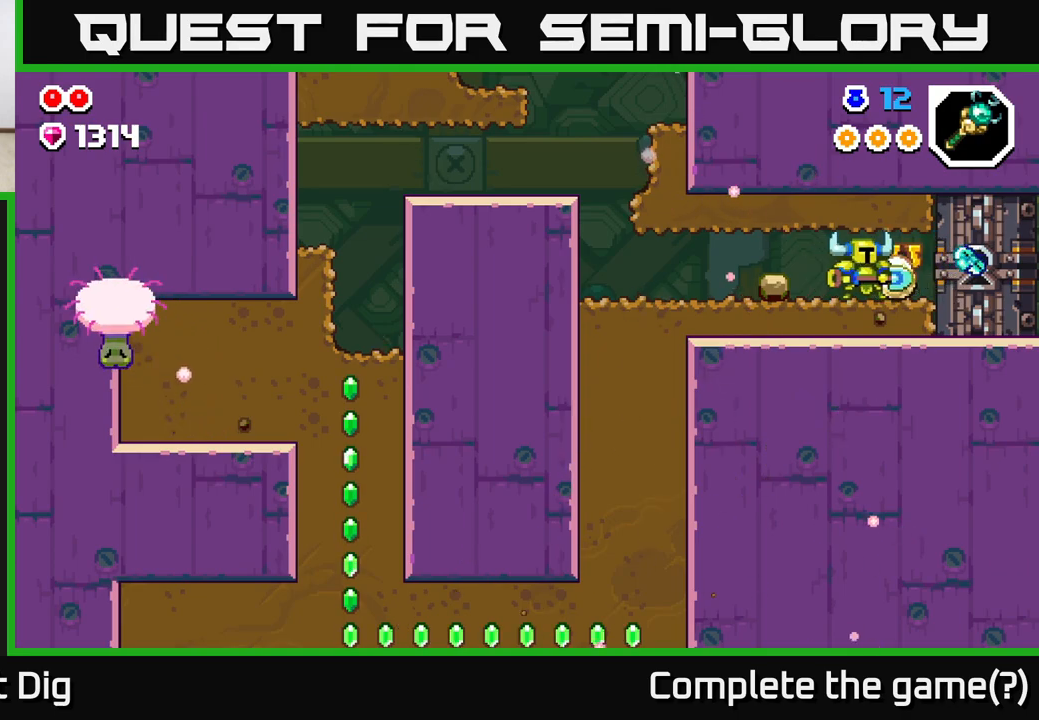
{"buttons": [], "left_stick": "right", "right_stick": "center", "events": []}
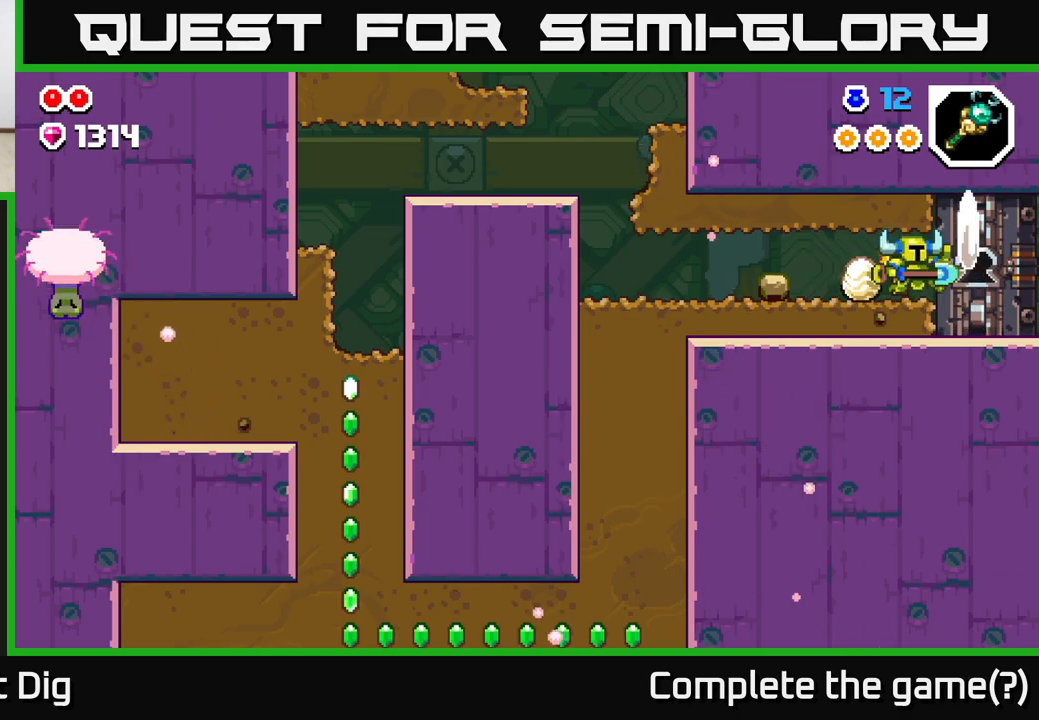
{"buttons": [], "left_stick": "right", "right_stick": "center", "events": []}
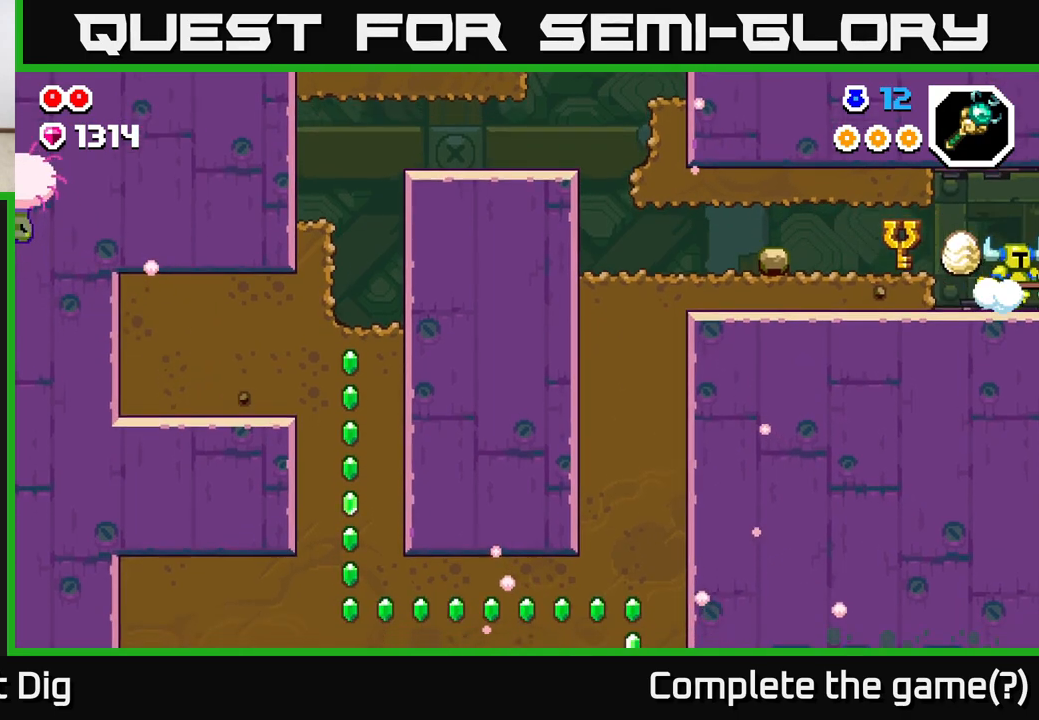
{"buttons": [], "left_stick": "center", "right_stick": "center", "events": [[500, "left_stick", "center"]]}
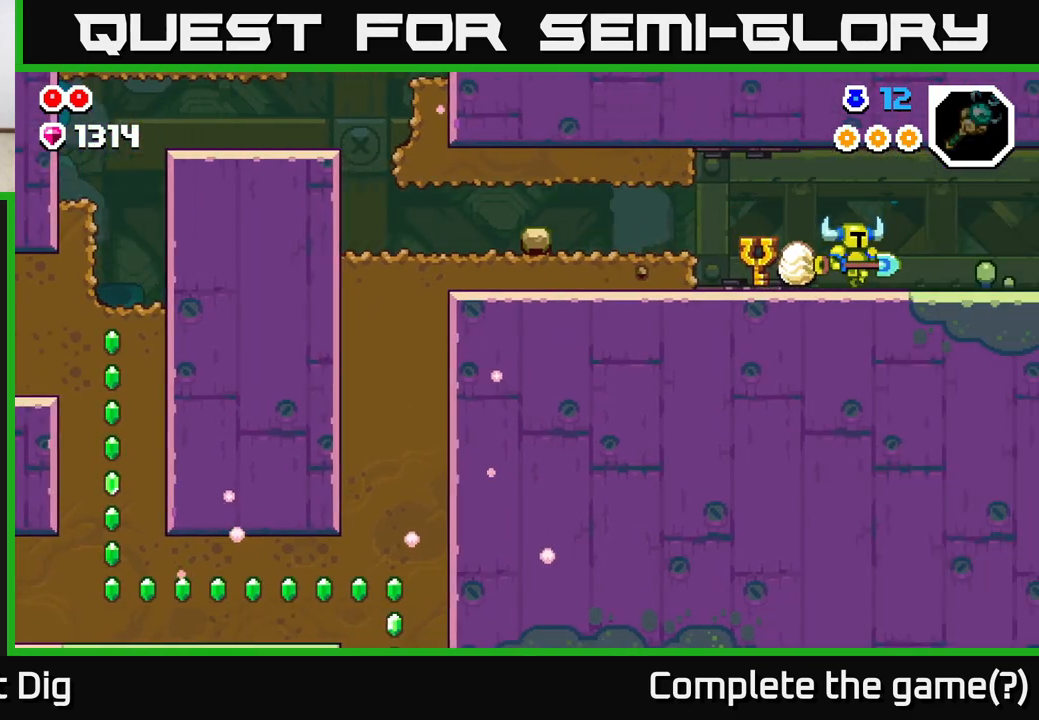
{"buttons": [], "left_stick": "right", "right_stick": "center", "events": [[200, "left_stick", "right"]]}
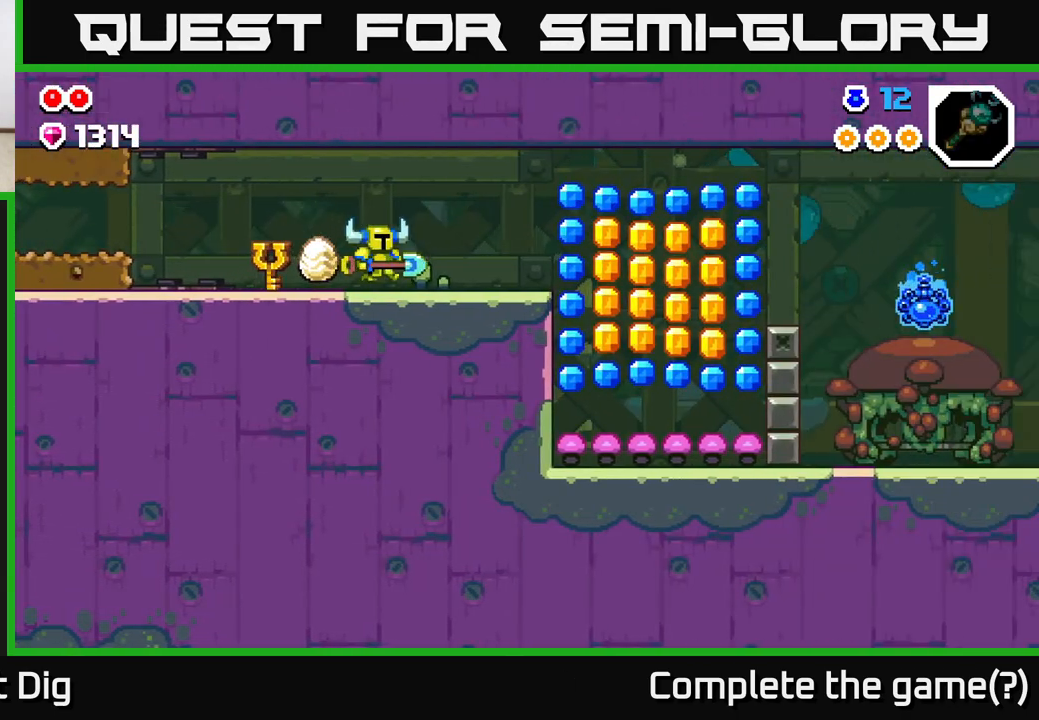
{"buttons": [], "left_stick": "right", "right_stick": "center", "events": []}
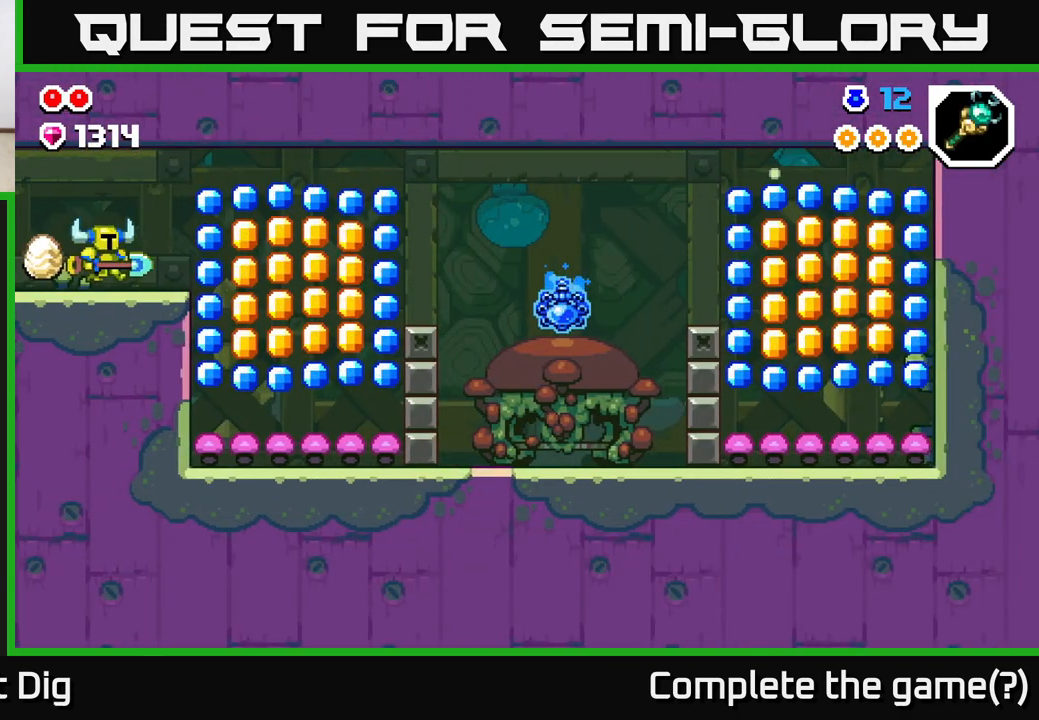
{"buttons": [], "left_stick": "right", "right_stick": "center", "events": [[183, "A", "down"], [267, "A", "up"]]}
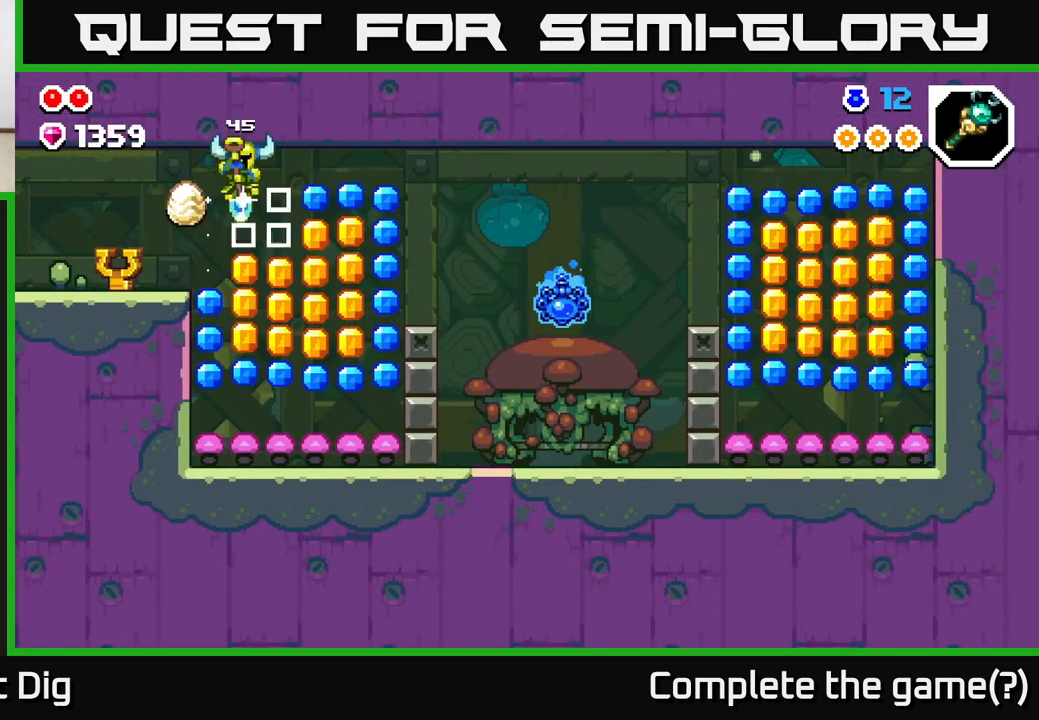
{"buttons": ["A"], "left_stick": "right", "right_stick": "center", "events": [[100, "left_stick", "left"], [233, "left_stick", "center"], [333, "left_stick", "right"], [350, "A", "down"]]}
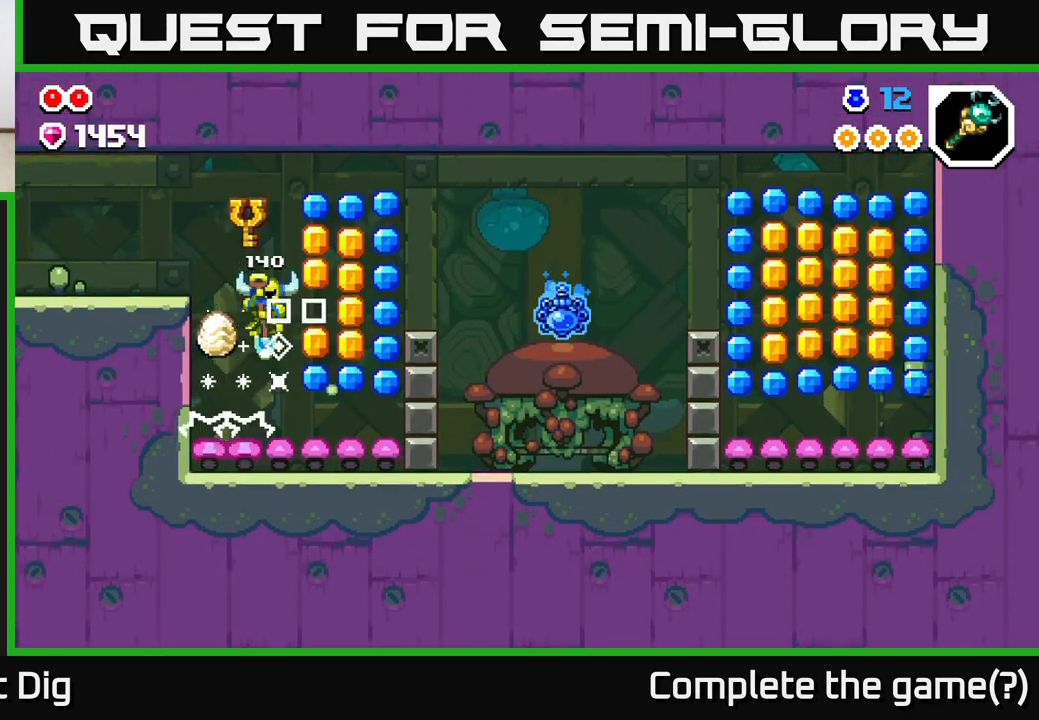
{"buttons": [], "left_stick": "left", "right_stick": "center", "events": [[117, "A", "up"], [450, "left_stick", "left"]]}
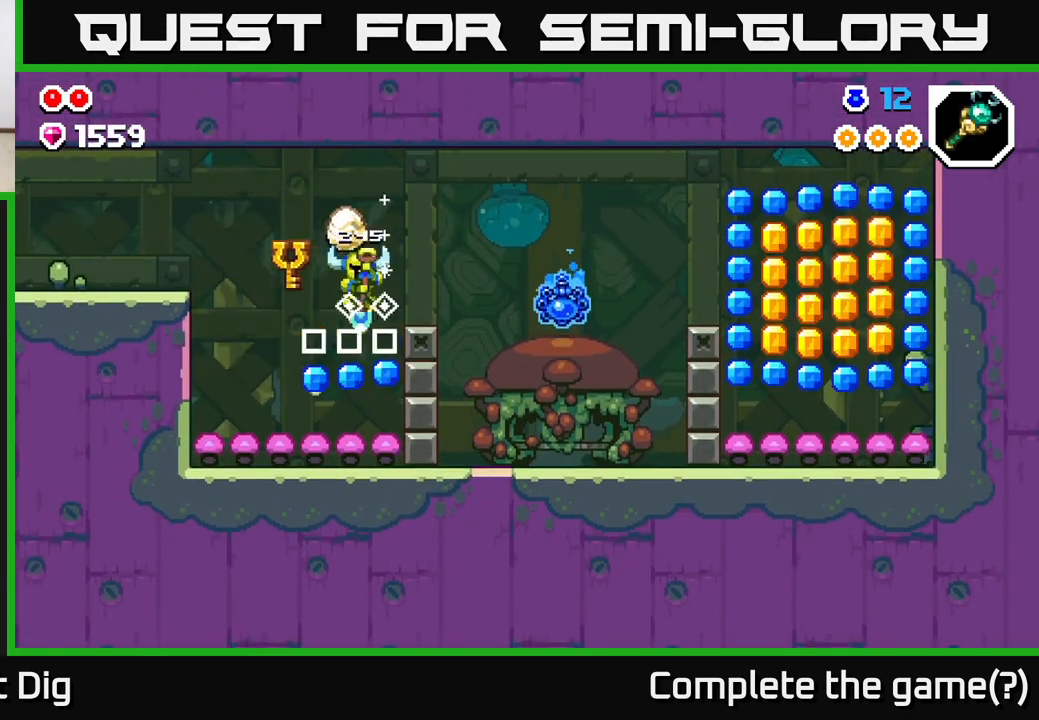
{"buttons": [], "left_stick": "right", "right_stick": "center", "events": [[183, "A", "down"], [233, "left_stick", "right"], [483, "A", "up"]]}
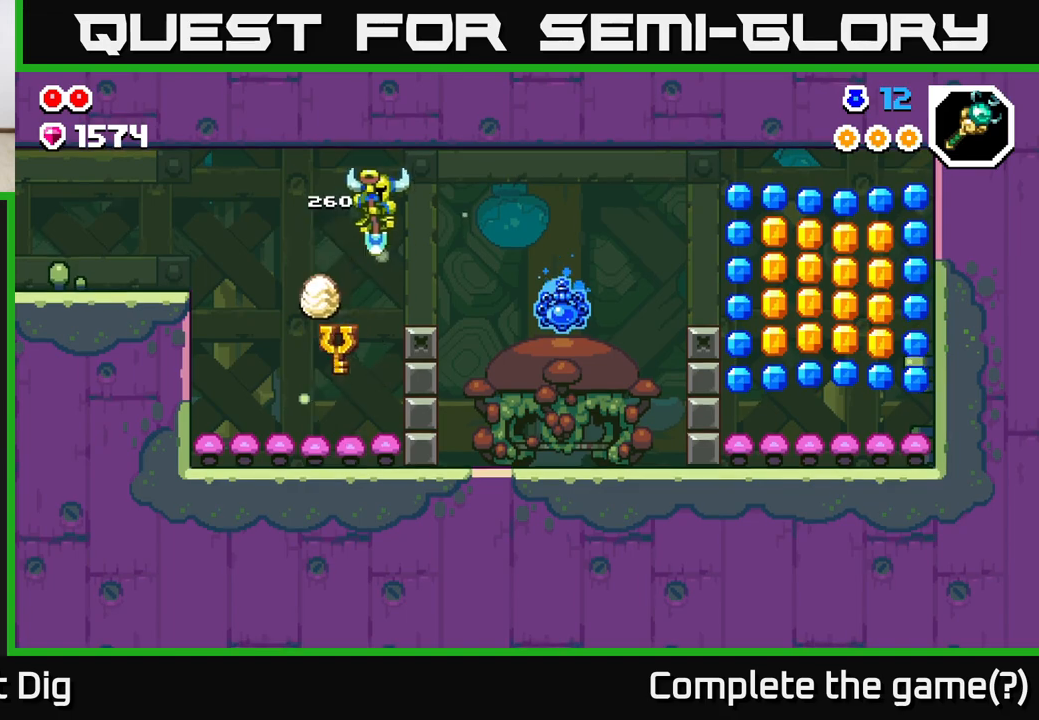
{"buttons": [], "left_stick": "right", "right_stick": "center", "events": []}
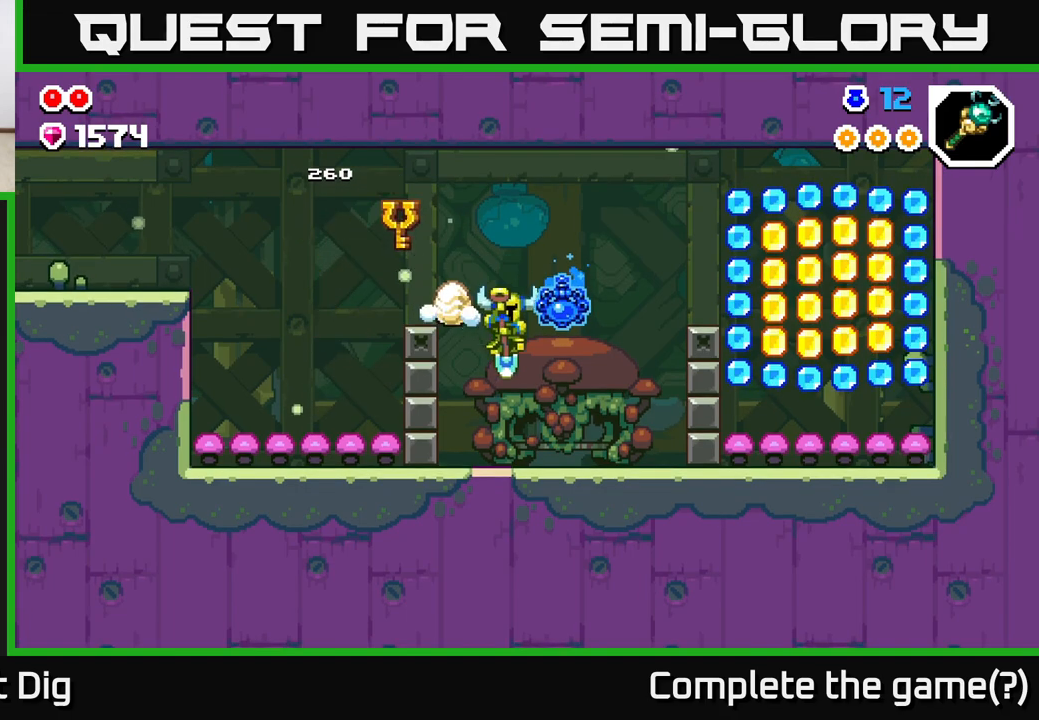
{"buttons": ["A"], "left_stick": "right", "right_stick": "center", "events": [[167, "A", "down"]]}
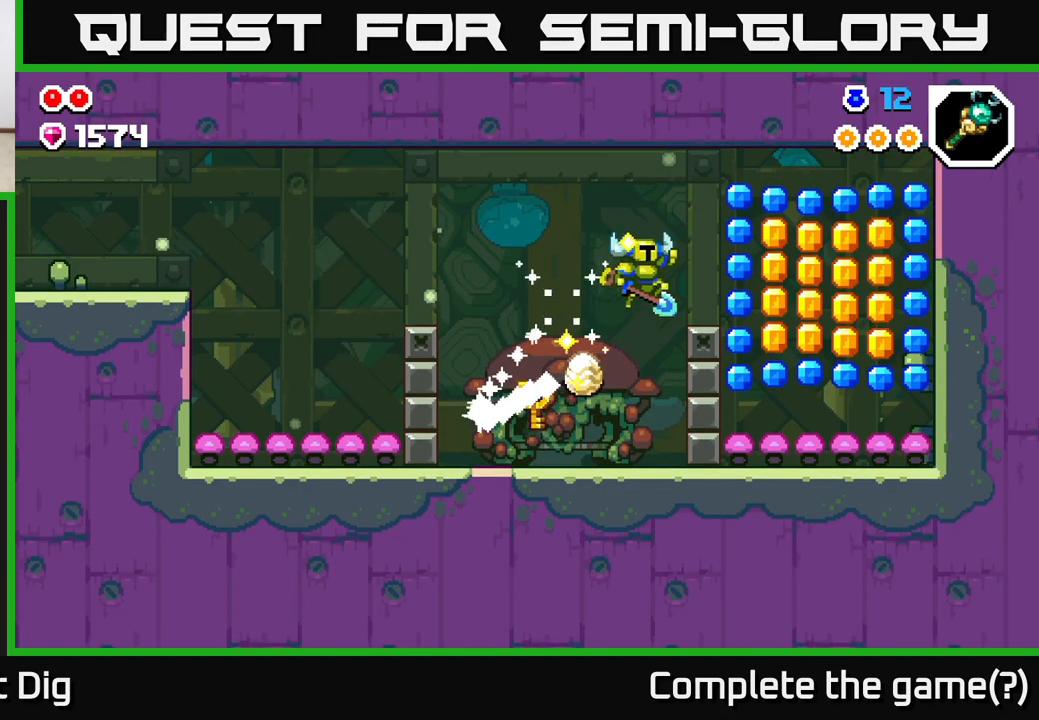
{"buttons": [], "left_stick": "right", "right_stick": "center", "events": [[200, "A", "up"], [283, "A", "down"], [400, "A", "up"]]}
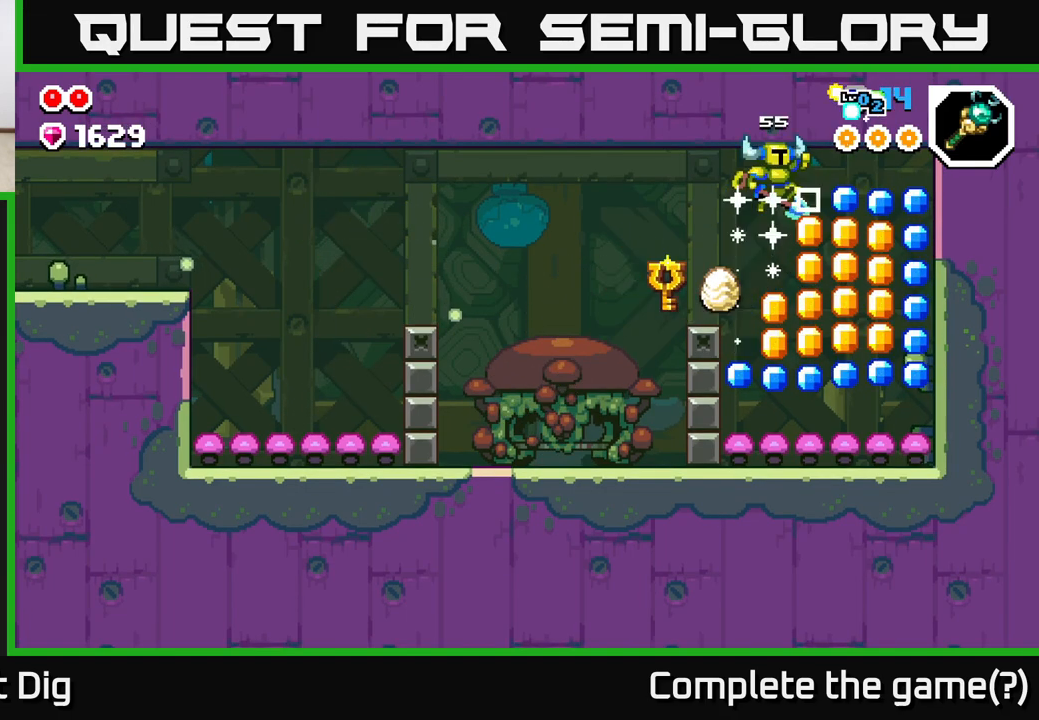
{"buttons": [], "left_stick": "right", "right_stick": "center", "events": [[150, "left_stick", "left"], [283, "left_stick", "center"], [500, "left_stick", "right"]]}
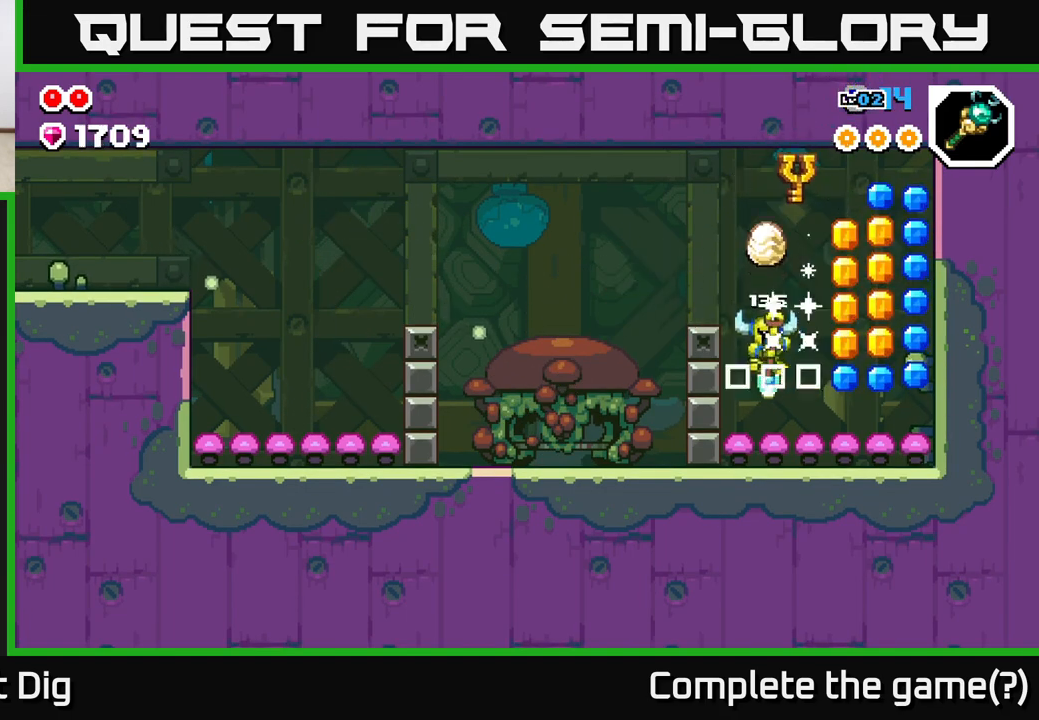
{"buttons": [], "left_stick": "right", "right_stick": "center", "events": [[133, "A", "down"], [317, "A", "up"]]}
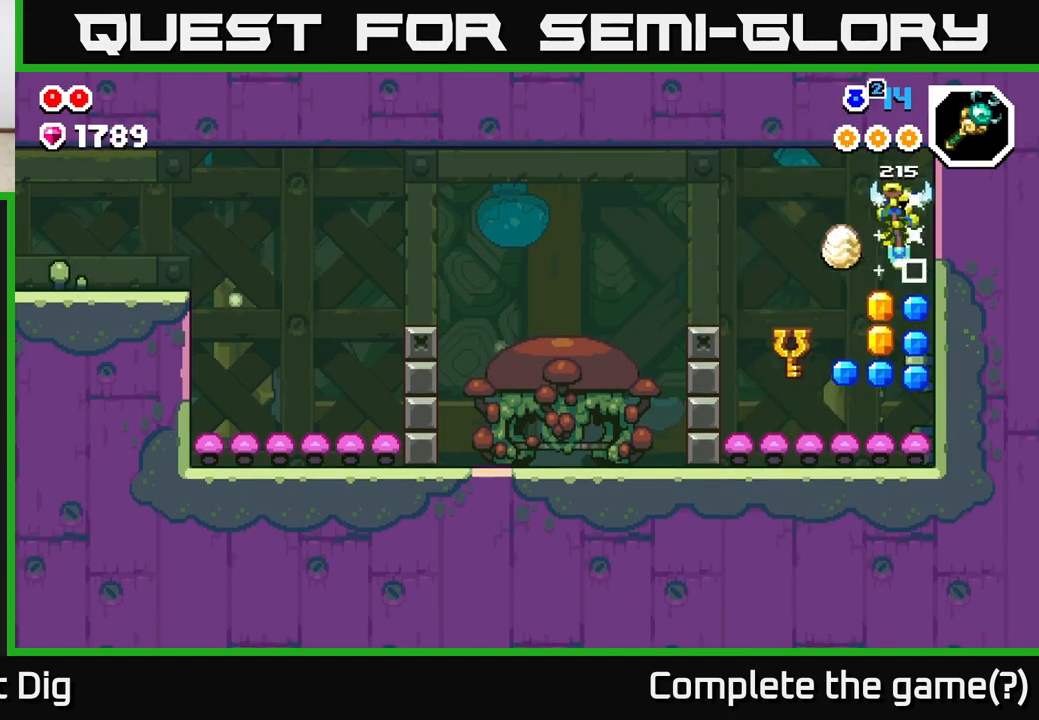
{"buttons": ["A"], "left_stick": "left", "right_stick": "center", "events": [[117, "left_stick", "center"], [167, "left_stick", "left"], [317, "A", "down"]]}
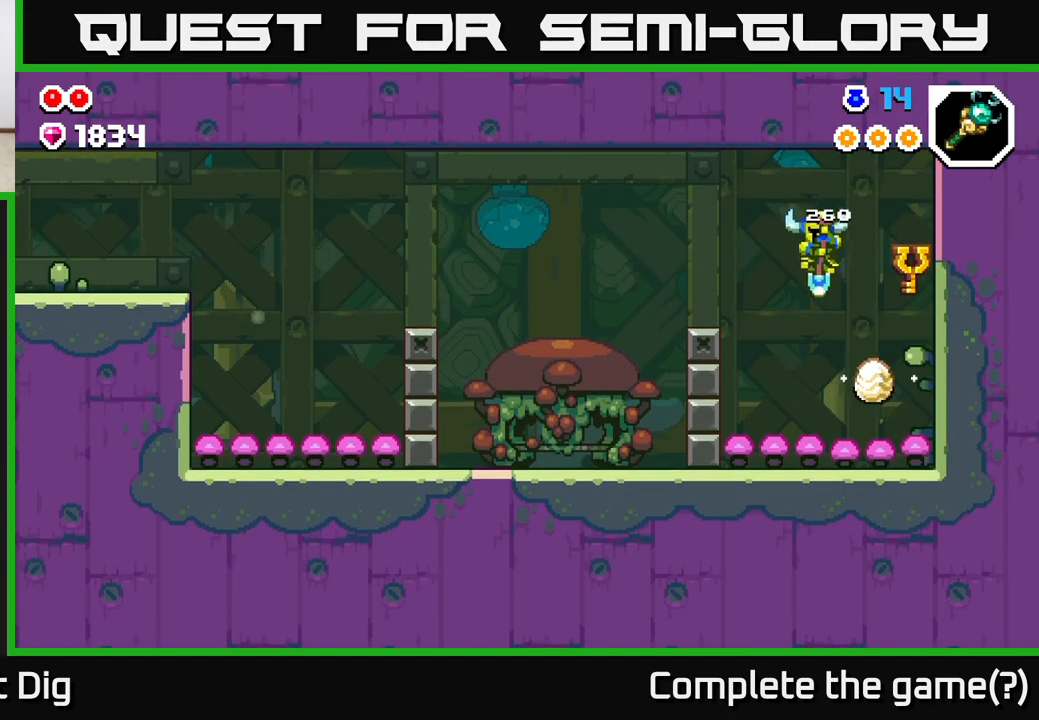
{"buttons": [], "left_stick": "left", "right_stick": "center", "events": [[183, "A", "up"]]}
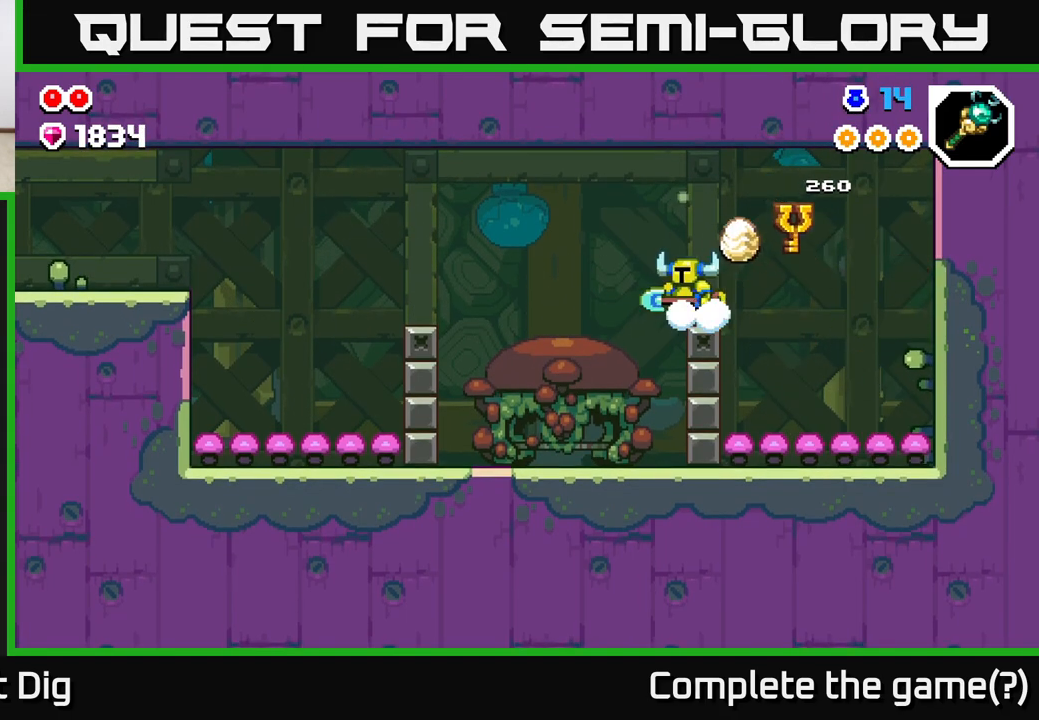
{"buttons": [], "left_stick": "left", "right_stick": "center", "events": []}
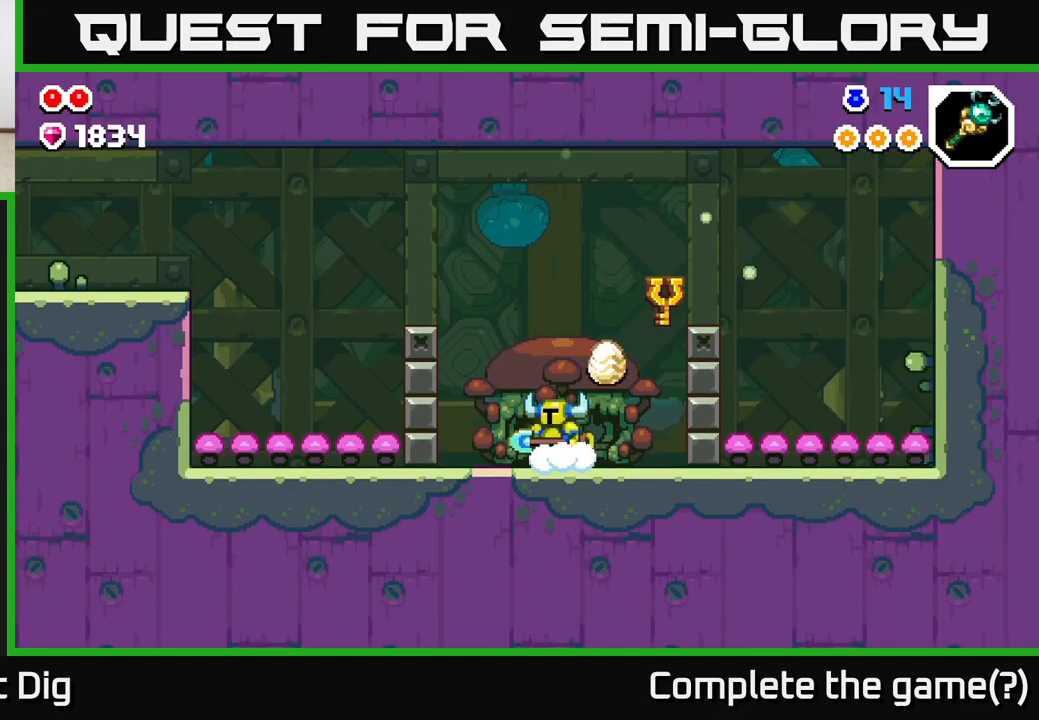
{"buttons": [], "left_stick": "left", "right_stick": "center", "events": [[67, "A", "down"], [300, "A", "up"]]}
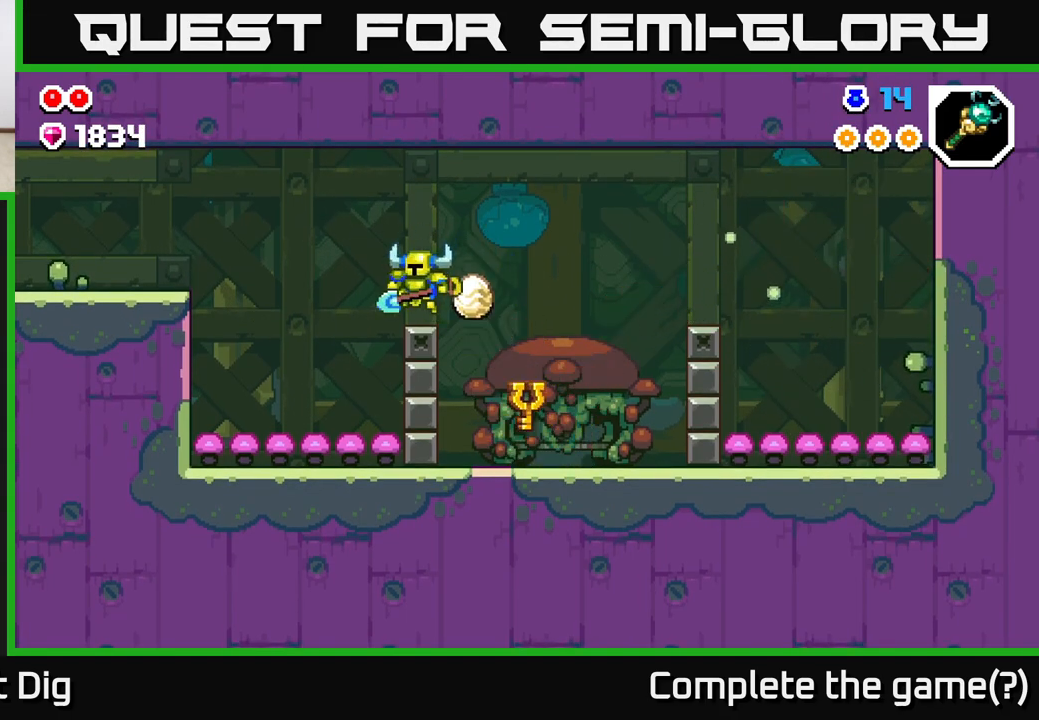
{"buttons": [], "left_stick": "left", "right_stick": "center", "events": [[67, "A", "down"], [117, "A", "up"]]}
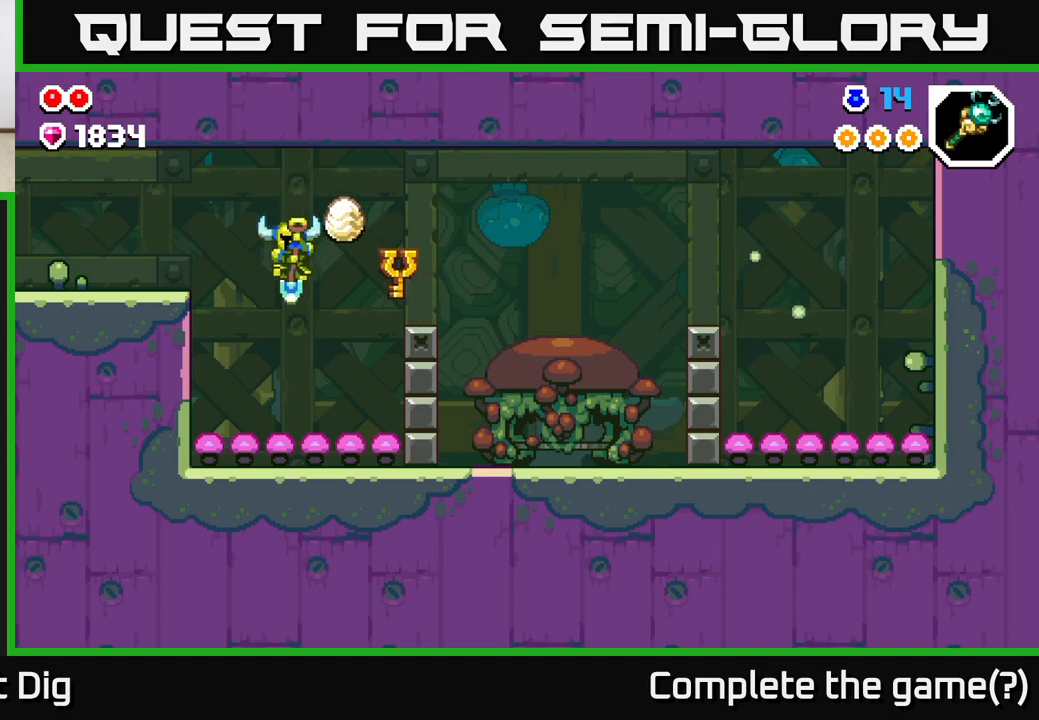
{"buttons": ["A"], "left_stick": "left", "right_stick": "center", "events": [[250, "A", "down"]]}
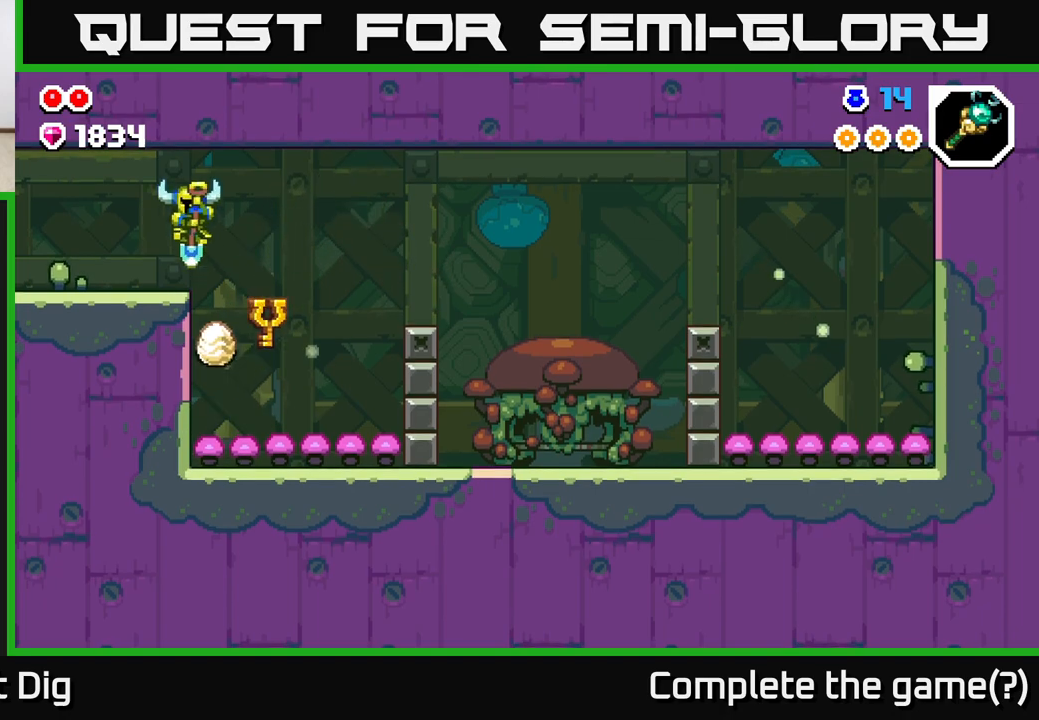
{"buttons": [], "left_stick": "left", "right_stick": "center", "events": [[67, "A", "up"], [367, "A", "down"], [417, "A", "up"]]}
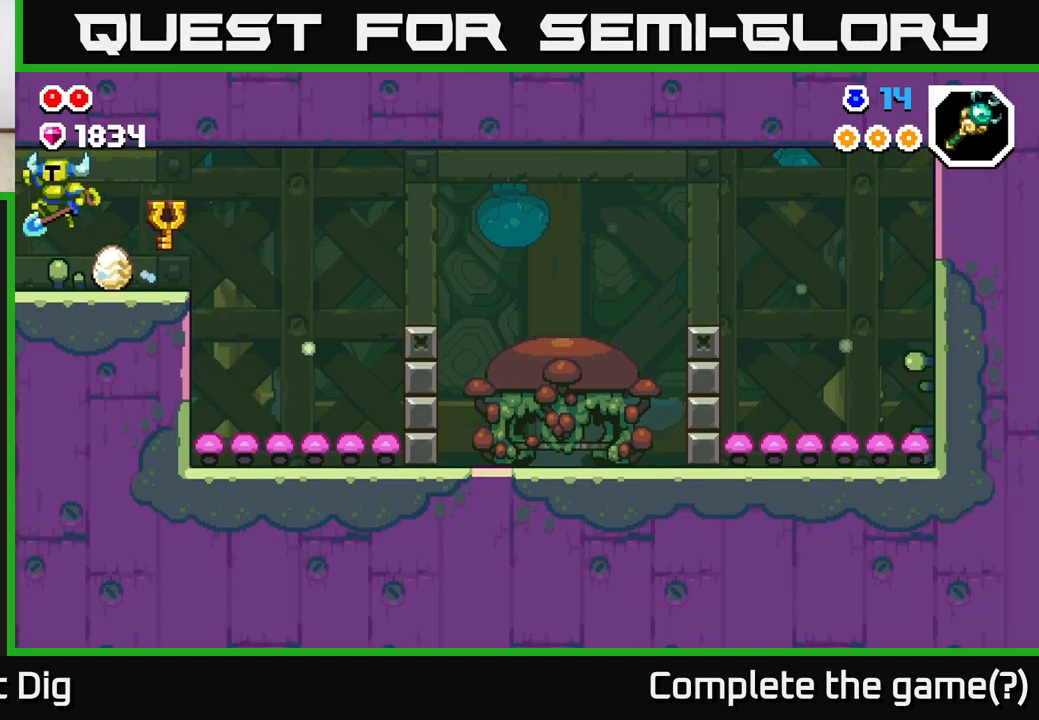
{"buttons": [], "left_stick": "left", "right_stick": "center", "events": [[350, "left_stick", "center"], [483, "left_stick", "left"]]}
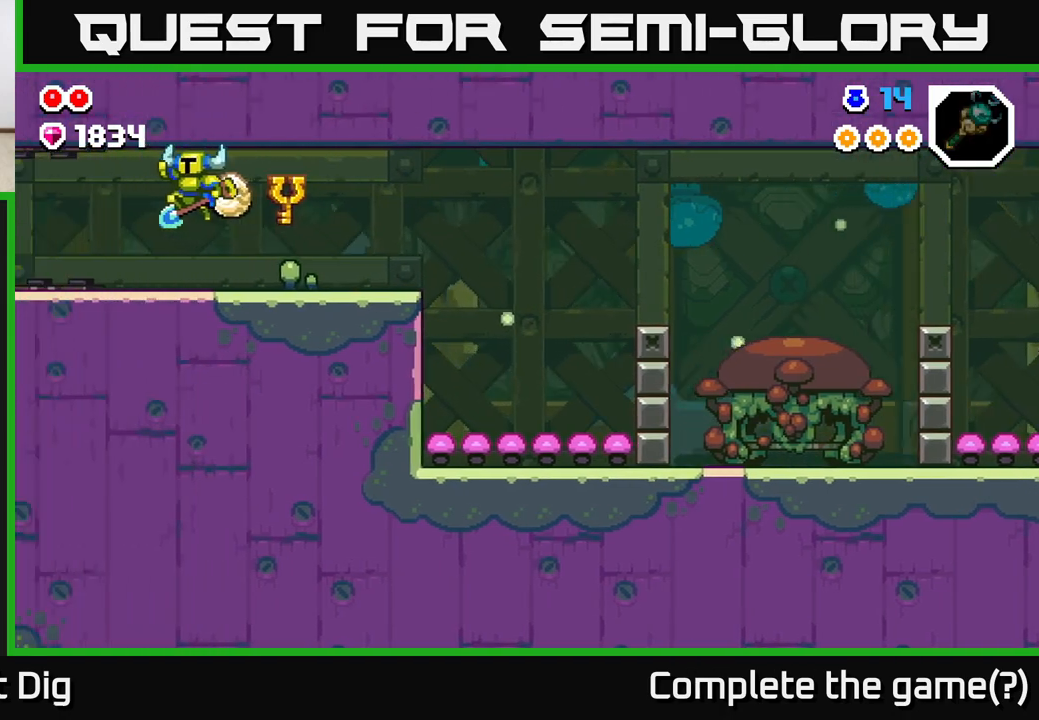
{"buttons": [], "left_stick": "left", "right_stick": "center", "events": []}
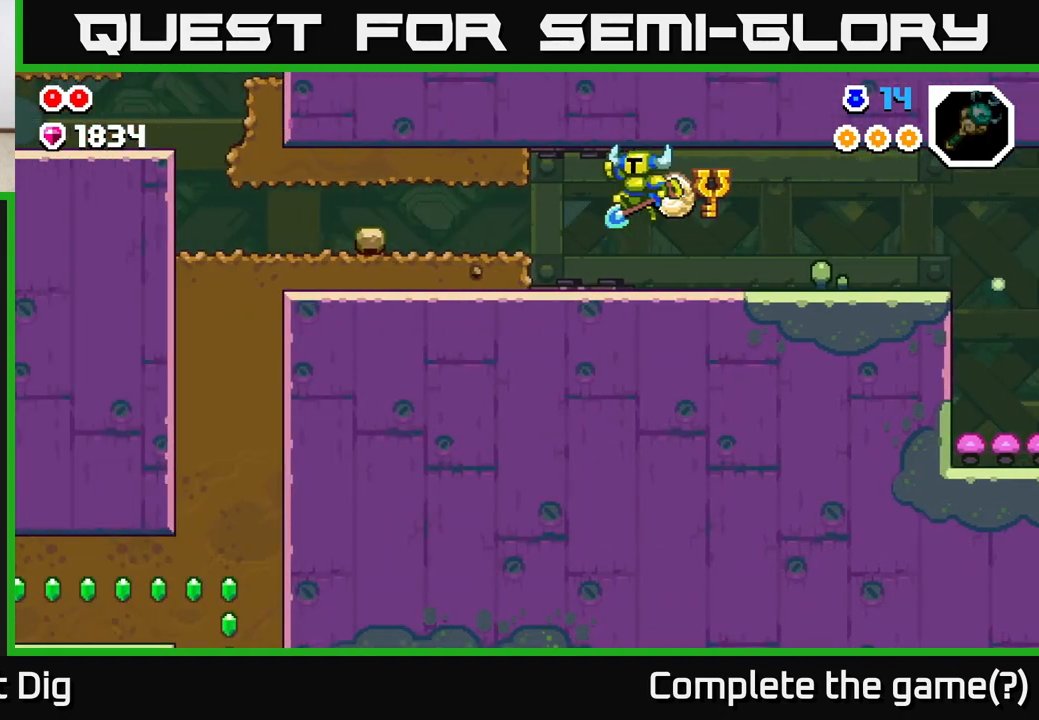
{"buttons": [], "left_stick": "left", "right_stick": "center", "events": []}
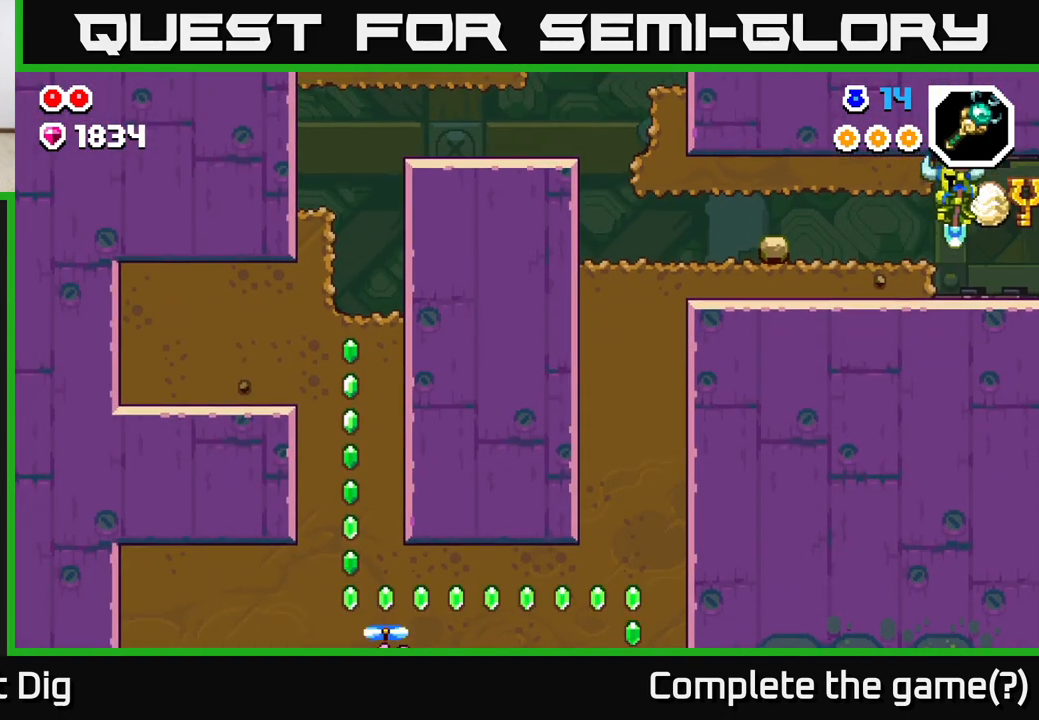
{"buttons": [], "left_stick": "left", "right_stick": "center", "events": [[350, "A", "down"], [450, "A", "up"]]}
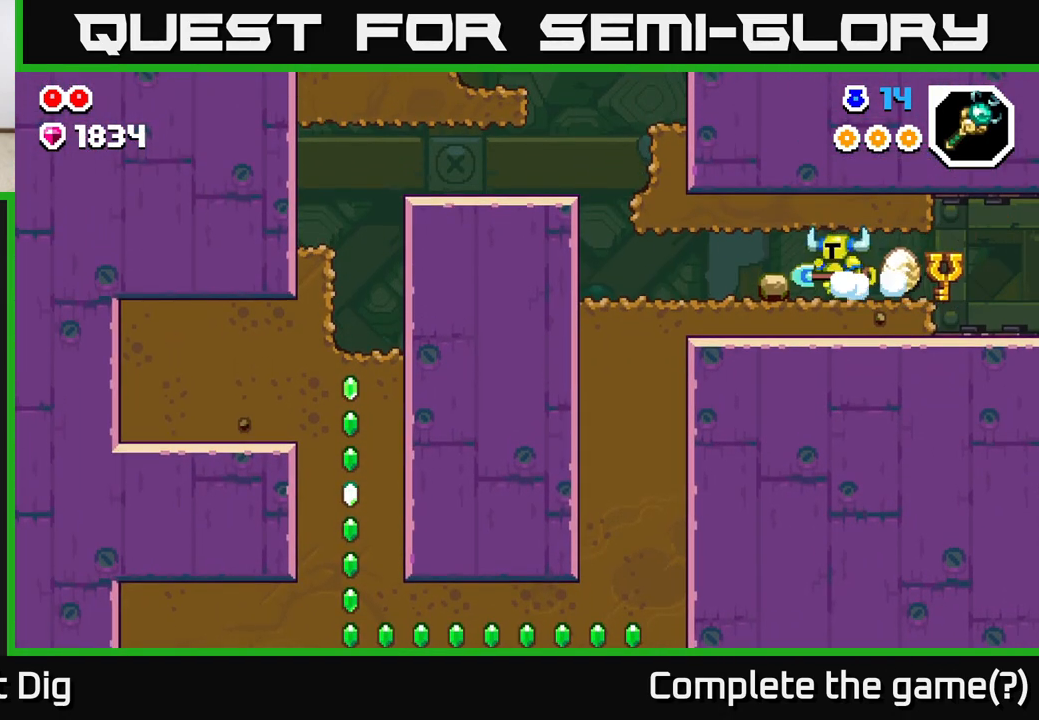
{"buttons": [], "left_stick": "left", "right_stick": "center", "events": [[100, "A", "down"], [217, "A", "up"], [333, "A", "down"], [450, "A", "up"]]}
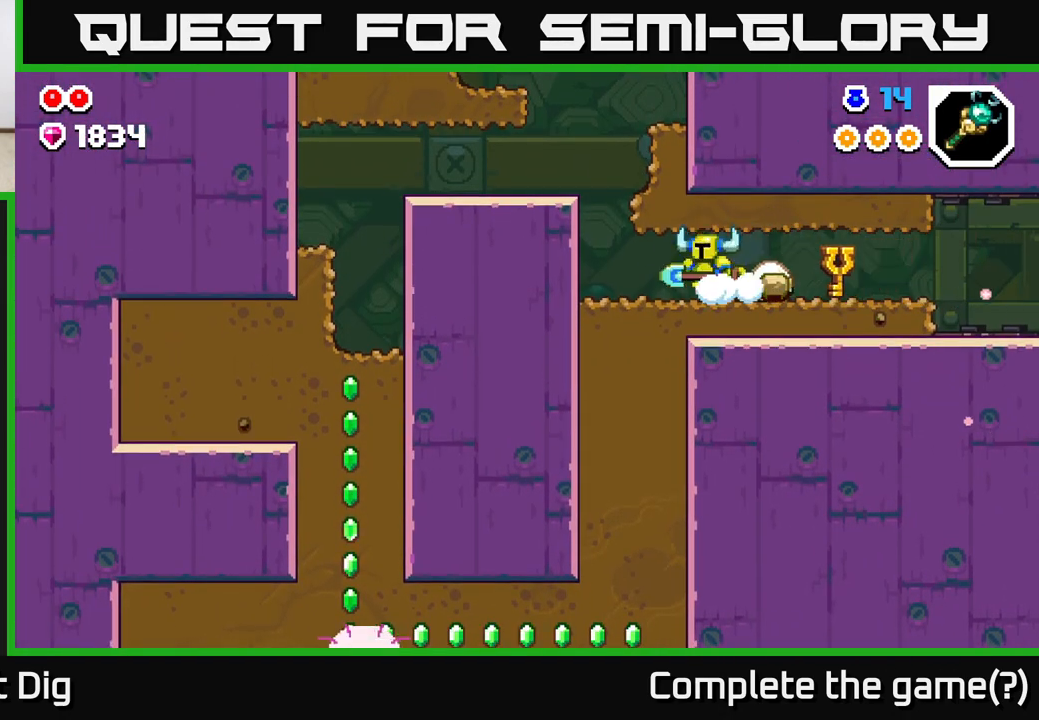
{"buttons": ["A"], "left_stick": "left", "right_stick": "center", "events": [[67, "A", "down"], [183, "A", "up"], [400, "A", "down"]]}
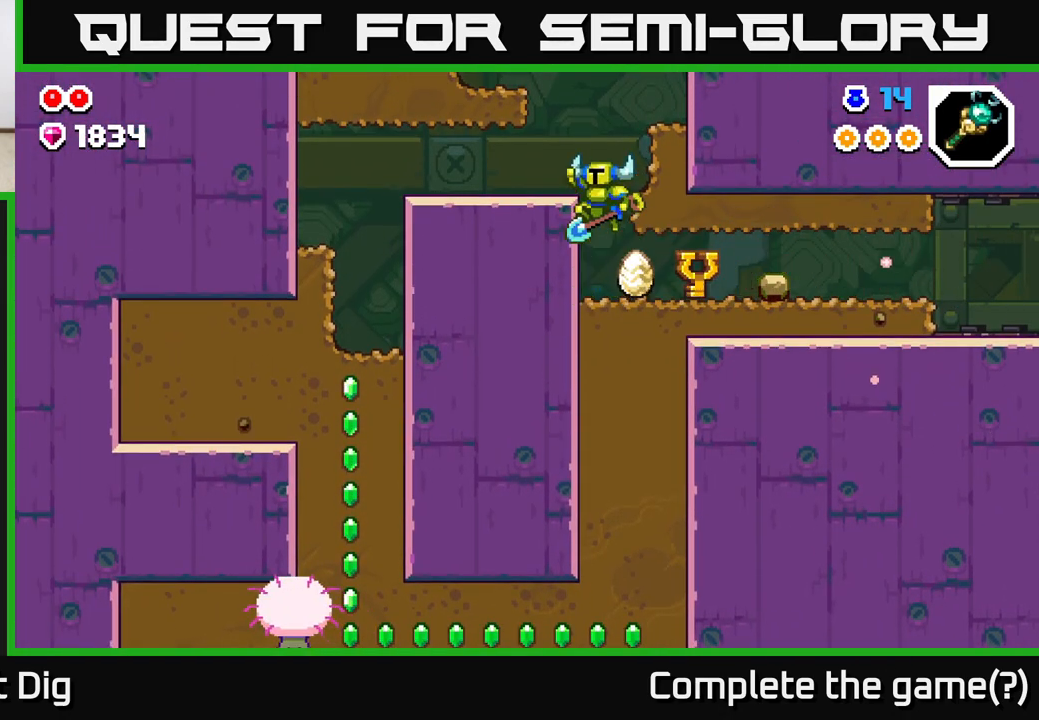
{"buttons": [], "left_stick": "up-left", "right_stick": "center", "events": [[67, "A", "up"], [467, "left_stick", "up-left"]]}